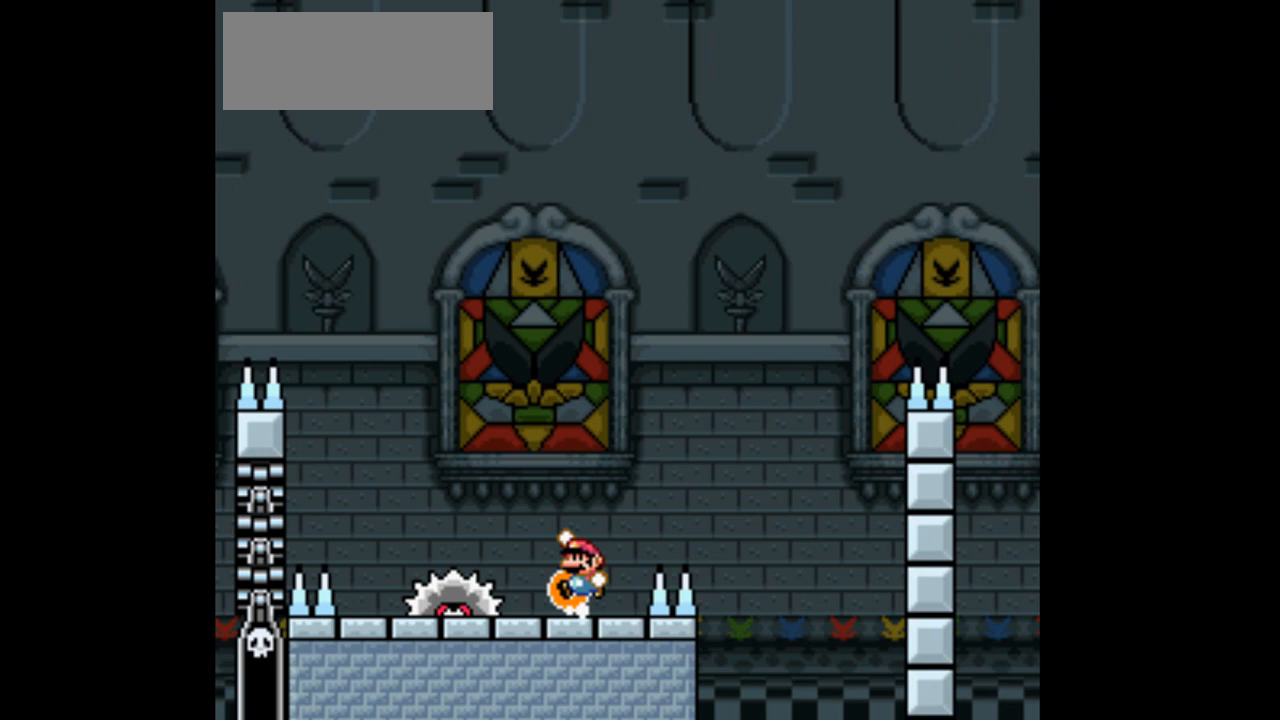
Gameplay with a controller (Nintendo layout); each line is a JSON object with the inputs held at the frame after it. "events" lists button and stick changes between this image and that frame as [ms after this image, input, new state], when the widget could be followed in between. Not read: L3 R3 Y.
{"buttons": ["DPAD_RIGHT"], "events": [[100, "B", "up"], [333, "DPAD_LEFT", "up"], [500, "DPAD_RIGHT", "down"]]}
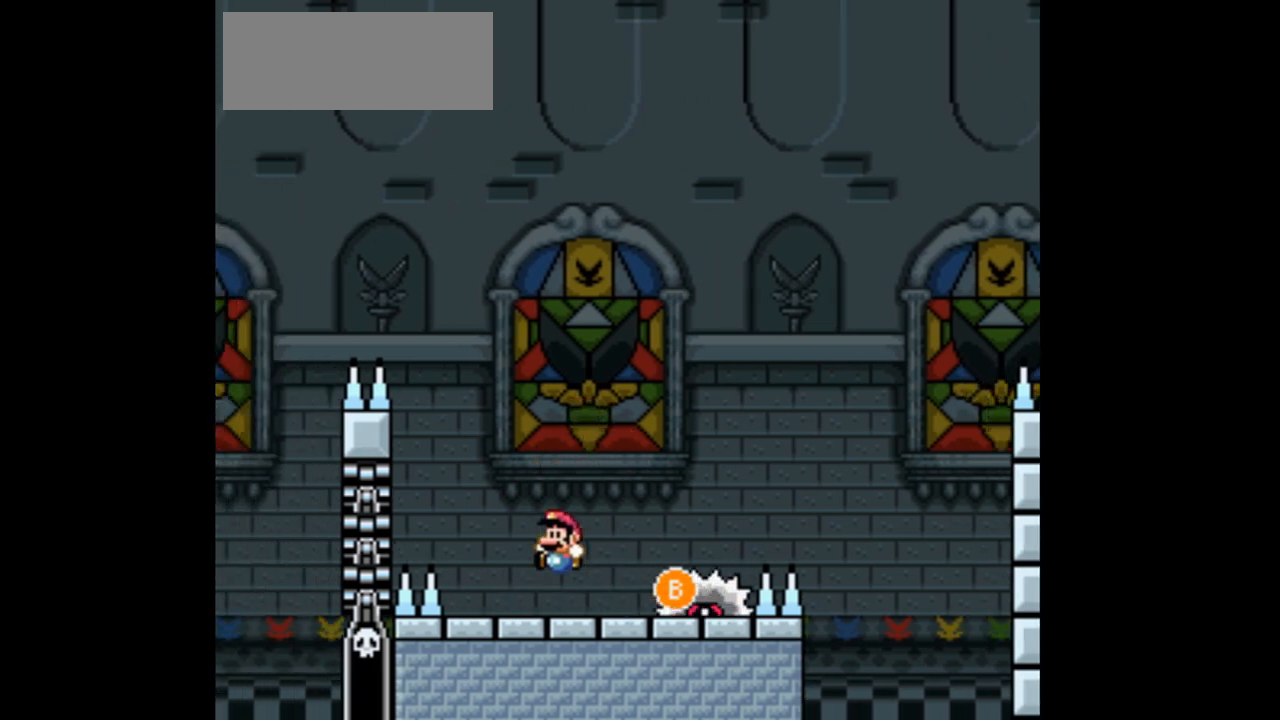
{"buttons": [], "events": [[200, "B", "down"], [367, "B", "up"], [467, "DPAD_RIGHT", "up"]]}
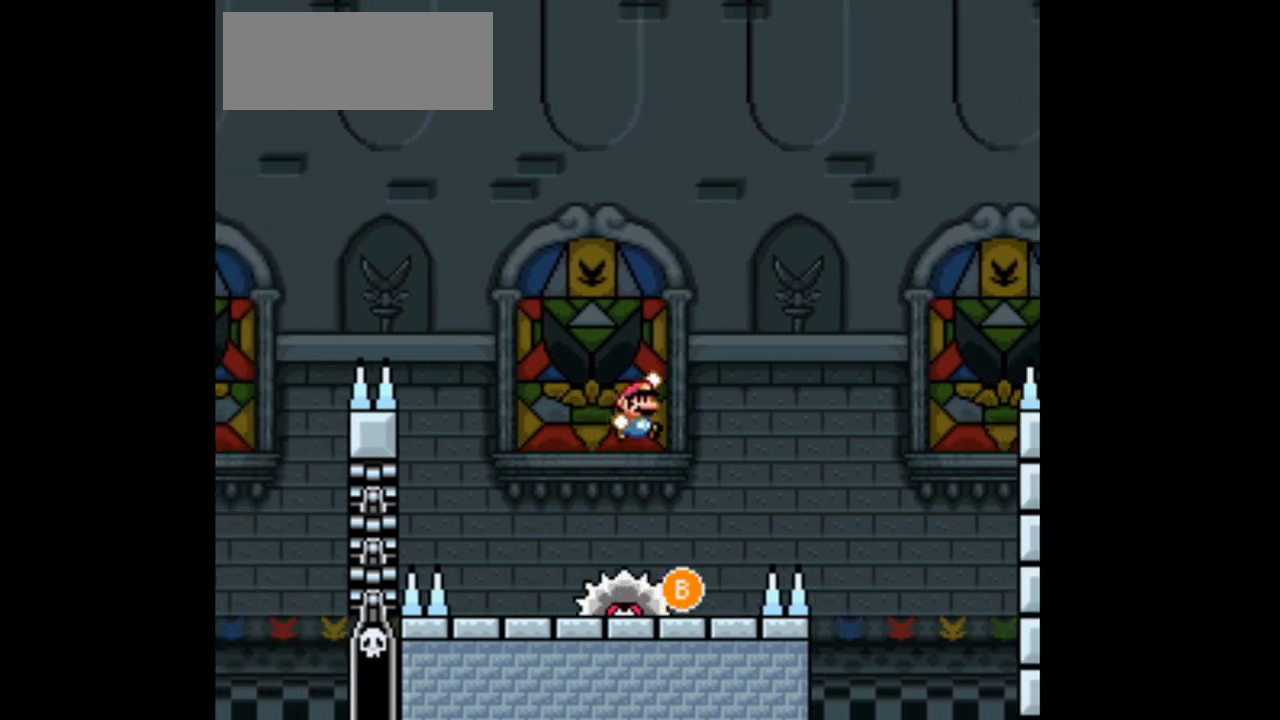
{"buttons": [], "events": [[100, "DPAD_LEFT", "down"], [267, "DPAD_LEFT", "up"]]}
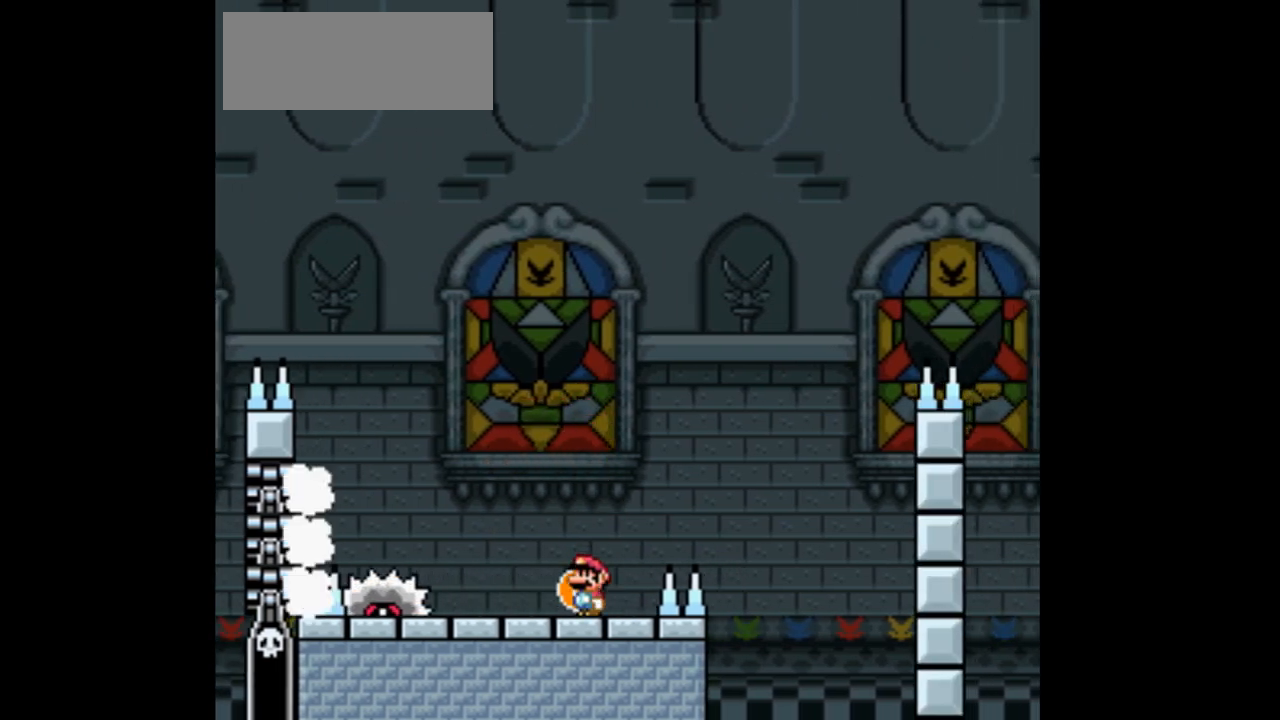
{"buttons": ["B", "DPAD_RIGHT"], "events": [[167, "B", "down"], [167, "DPAD_LEFT", "down"], [400, "DPAD_LEFT", "up"], [467, "DPAD_RIGHT", "down"]]}
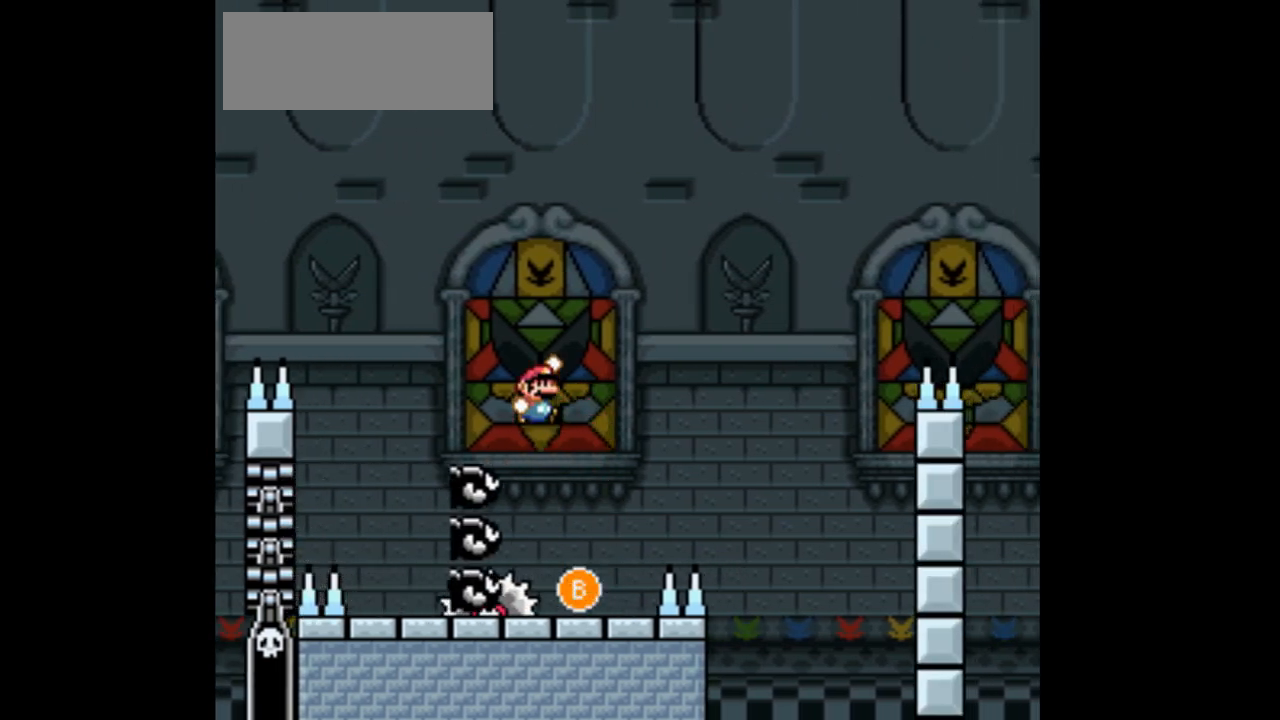
{"buttons": ["B", "DPAD_RIGHT"], "events": []}
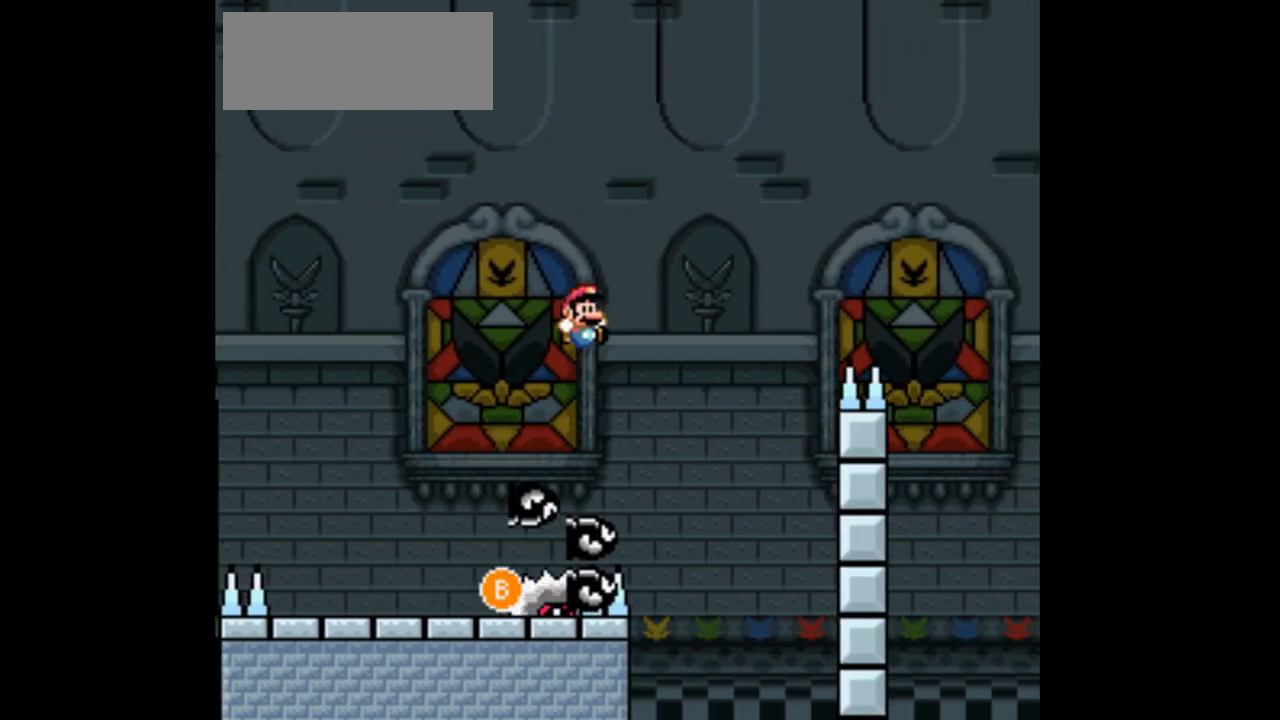
{"buttons": ["B", "DPAD_RIGHT"], "events": []}
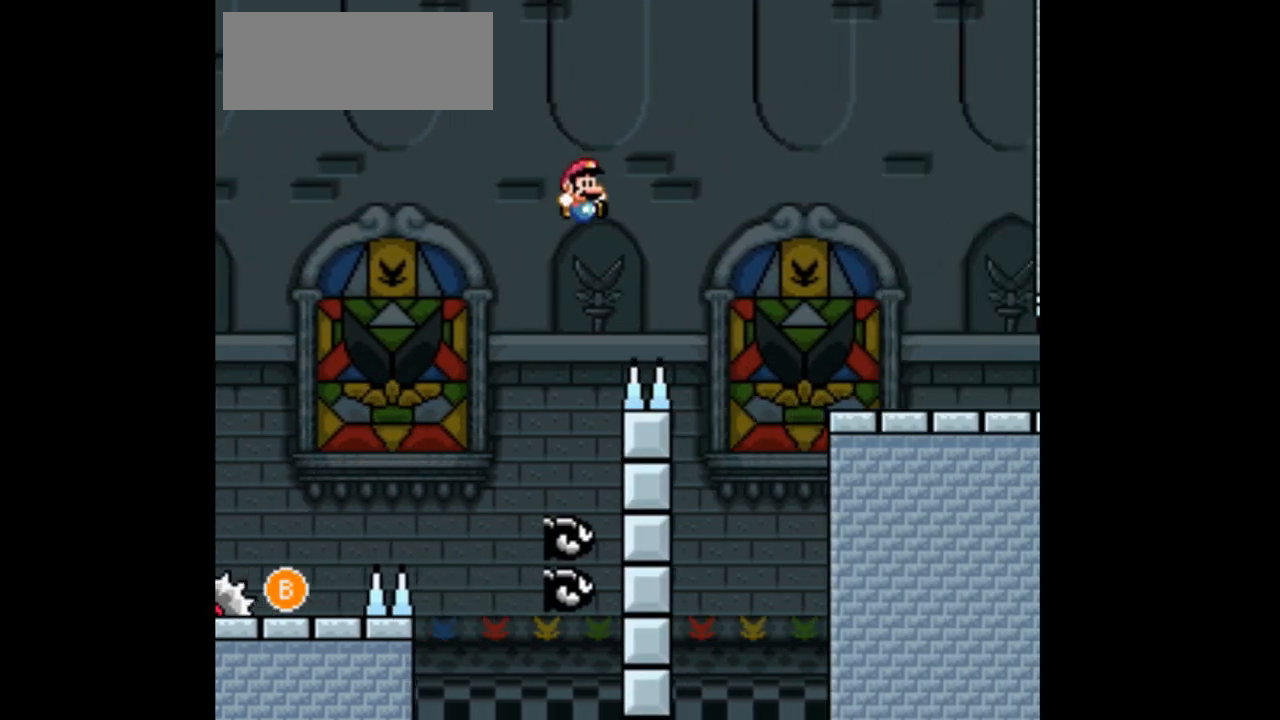
{"buttons": ["B", "DPAD_RIGHT"], "events": [[333, "DPAD_LEFT", "down"], [333, "DPAD_RIGHT", "up"], [433, "DPAD_UP", "down"], [467, "DPAD_LEFT", "up"], [467, "DPAD_UP", "up"], [500, "DPAD_RIGHT", "down"]]}
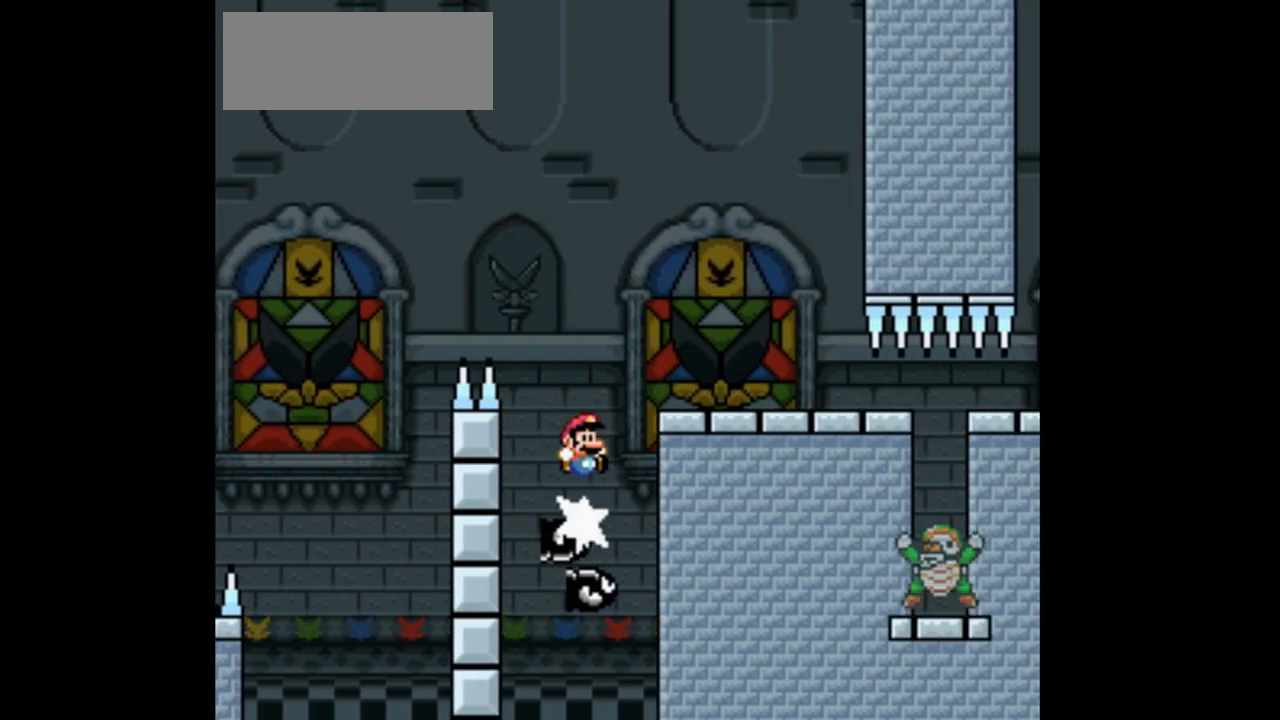
{"buttons": ["B"], "events": [[300, "DPAD_RIGHT", "up"]]}
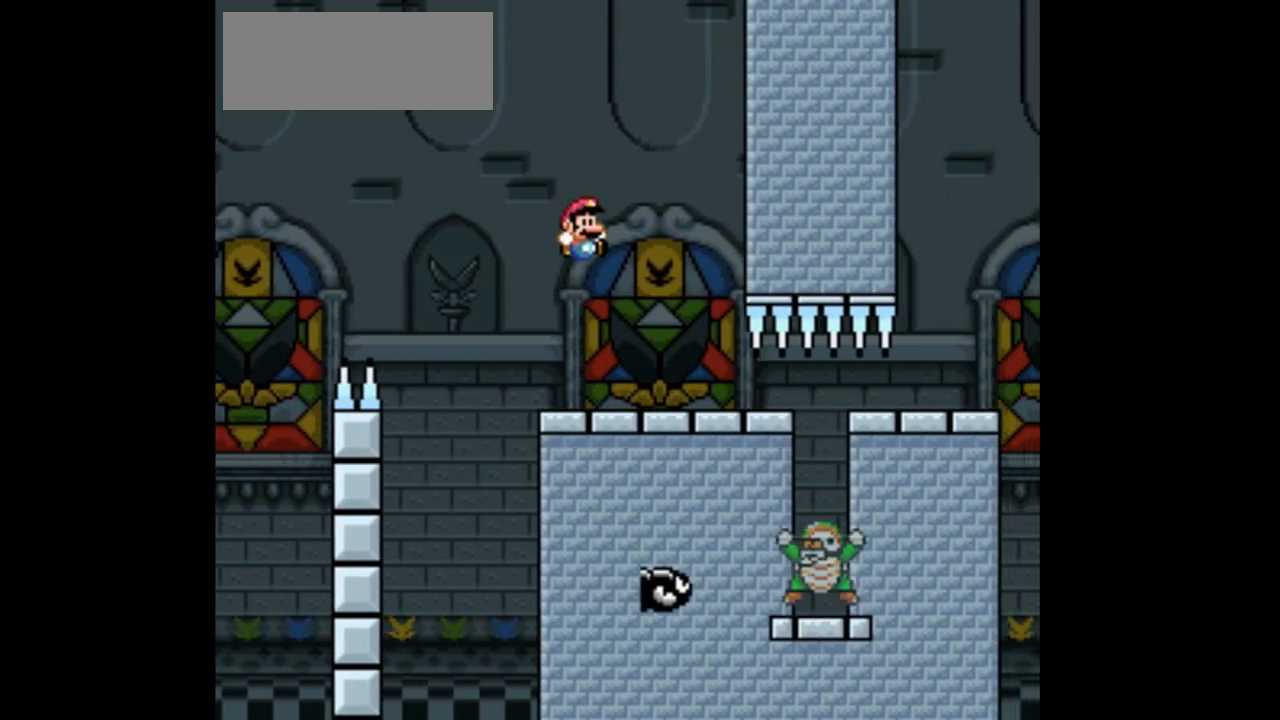
{"buttons": ["B", "DPAD_RIGHT"], "events": [[367, "DPAD_LEFT", "down"], [467, "DPAD_UP", "down"], [500, "DPAD_LEFT", "up"], [500, "DPAD_RIGHT", "down"], [500, "DPAD_UP", "up"]]}
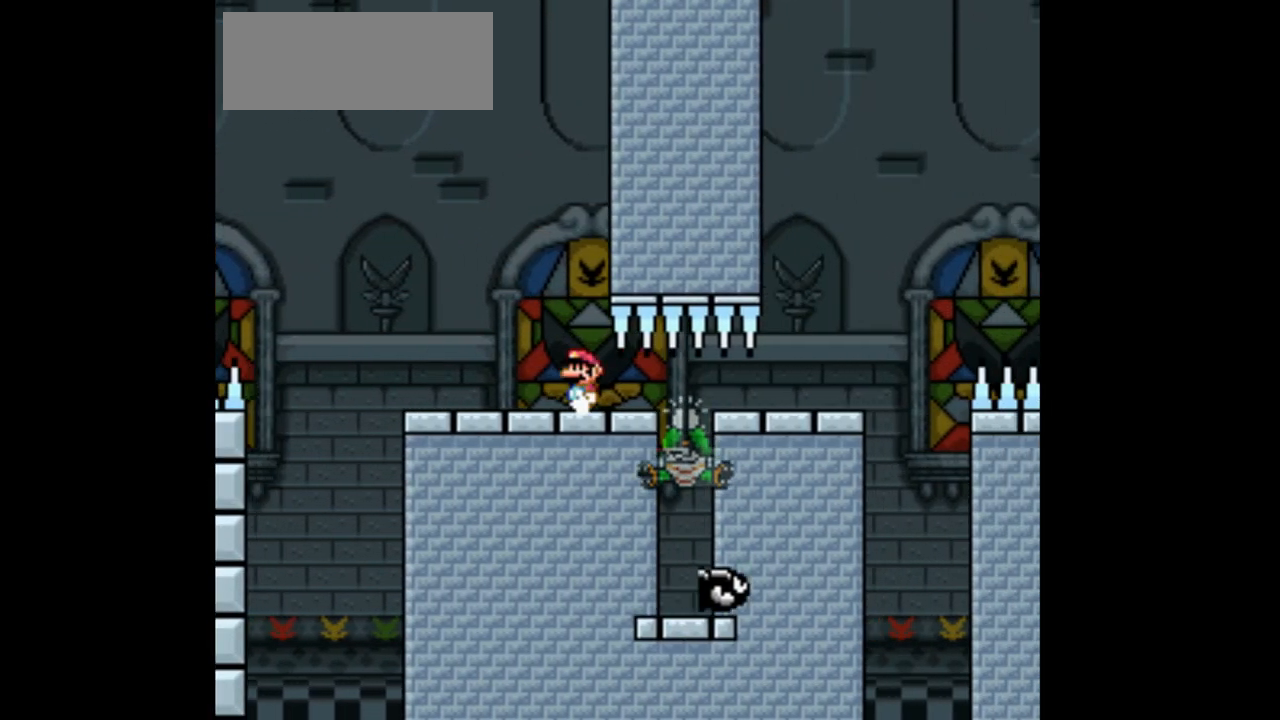
{"buttons": ["B", "DPAD_RIGHT"], "events": []}
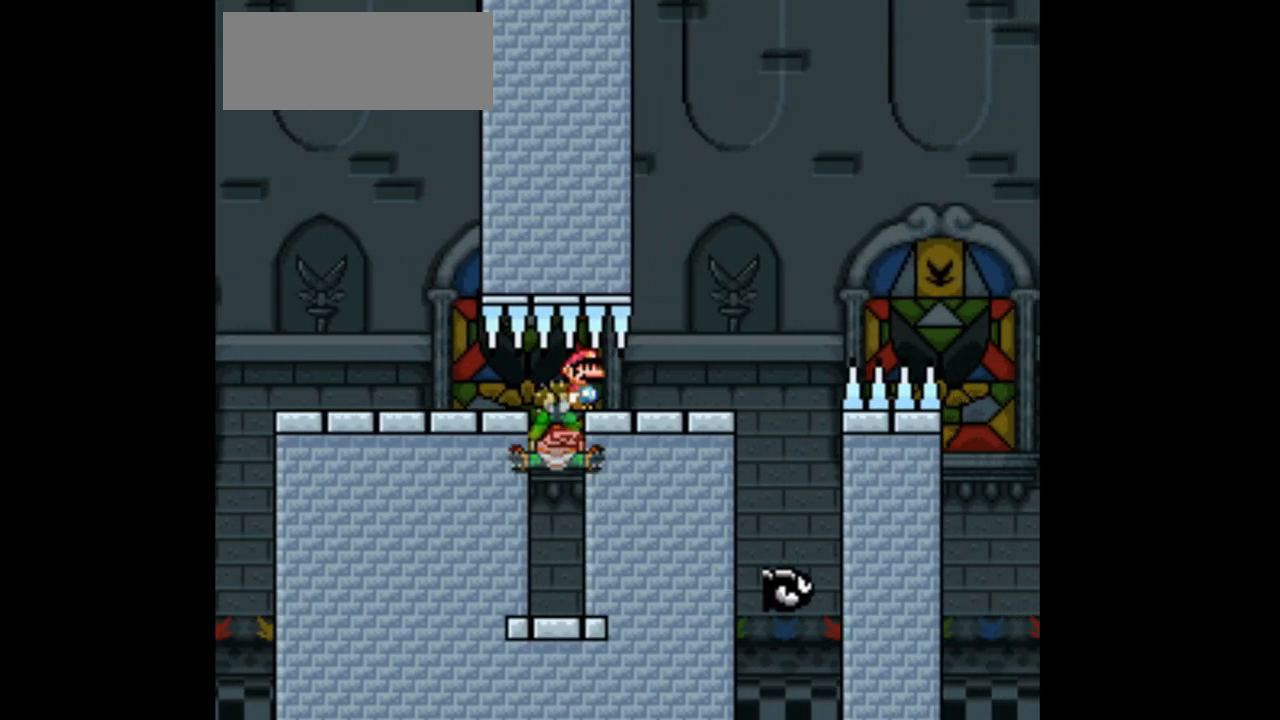
{"buttons": ["B", "DPAD_RIGHT"], "events": [[67, "R1", "down"], [133, "R1", "up"], [167, "B", "up"], [267, "B", "down"], [333, "R1", "down"], [400, "A", "down"], [400, "DPAD_RIGHT", "up"], [400, "R1", "up"], [467, "A", "up"], [500, "DPAD_RIGHT", "down"]]}
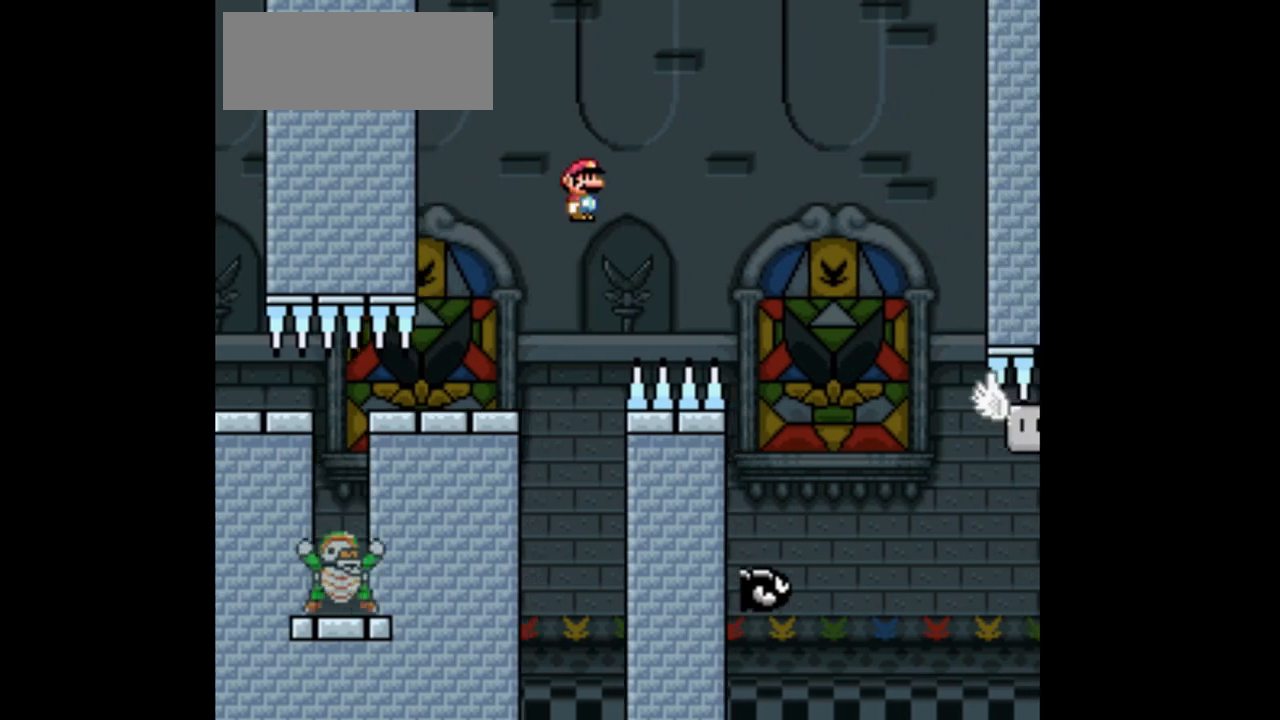
{"buttons": ["B", "DPAD_RIGHT"], "events": [[33, "DPAD_RIGHT", "up"], [133, "DPAD_RIGHT", "down"]]}
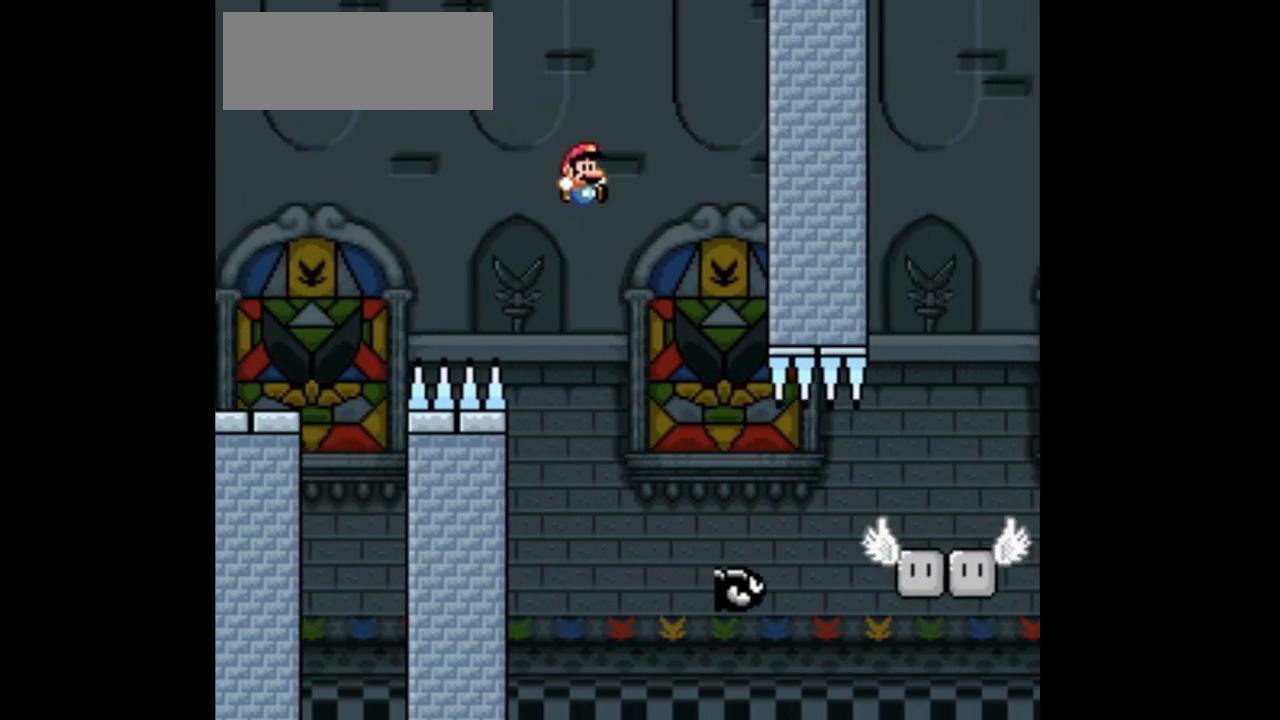
{"buttons": ["B", "DPAD_RIGHT"], "events": []}
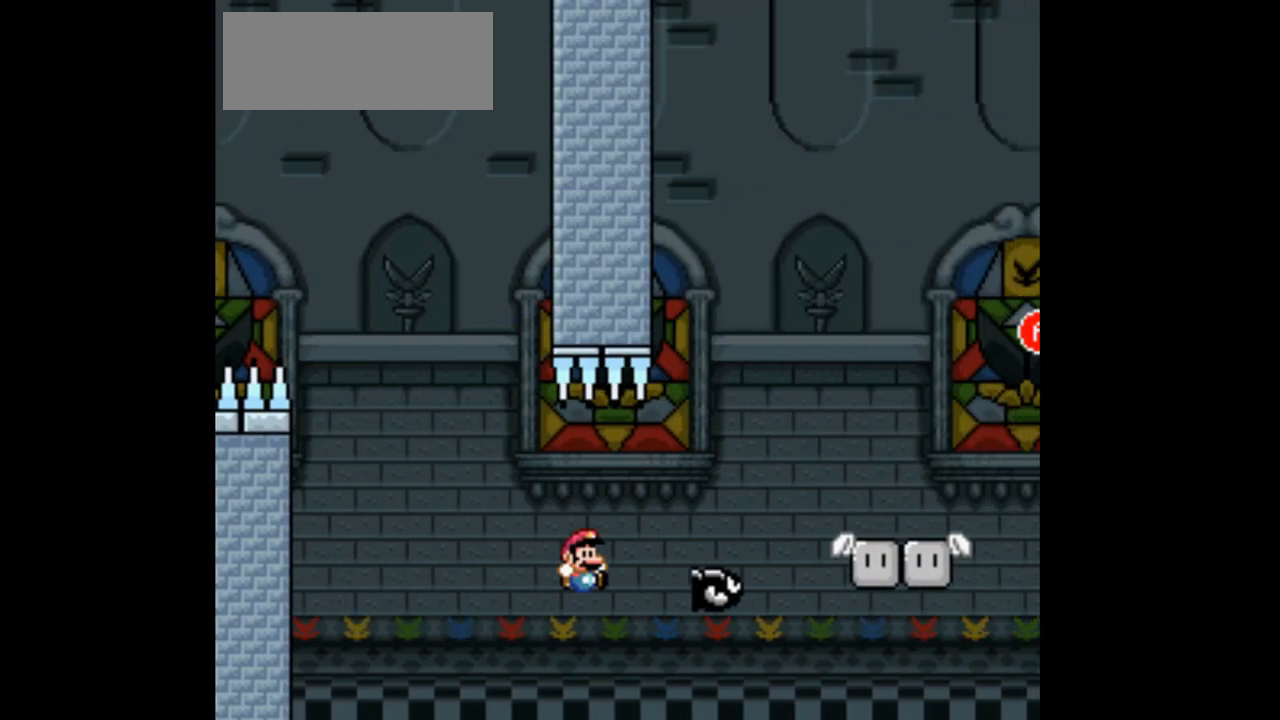
{"buttons": ["B", "DPAD_RIGHT"], "events": [[233, "R1", "down"], [300, "R1", "up"]]}
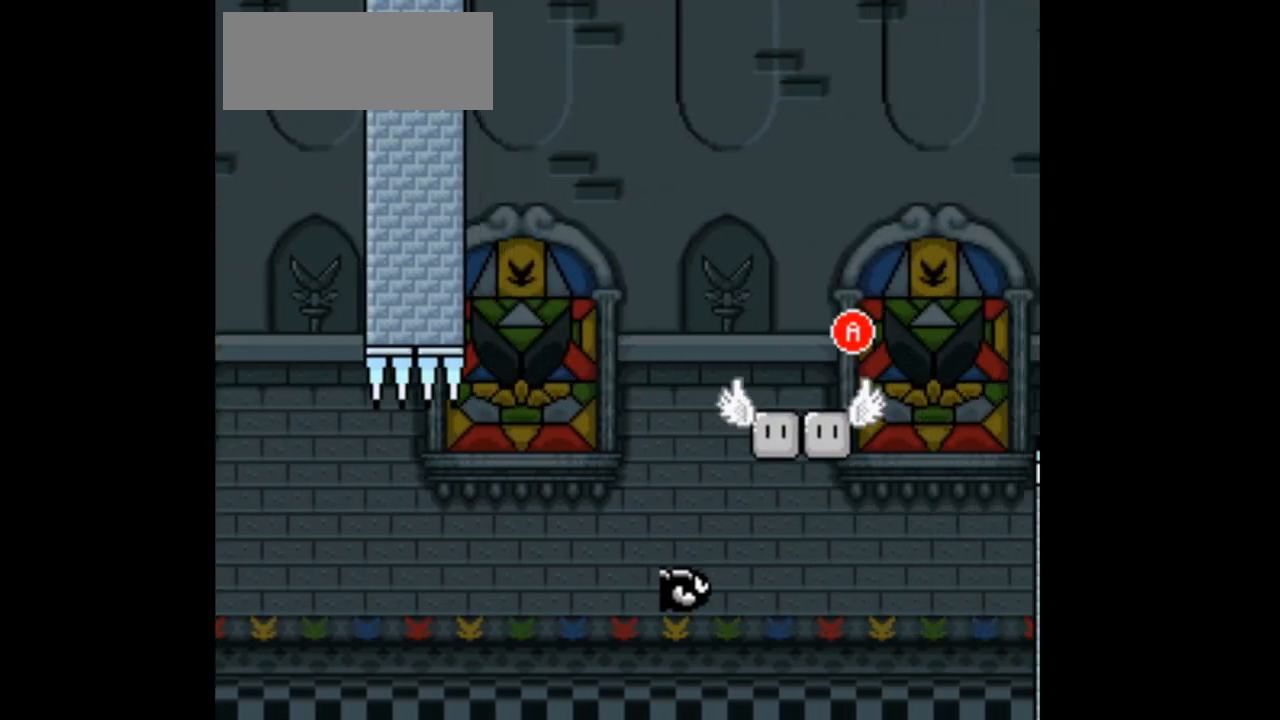
{"buttons": [], "events": [[300, "B", "up"], [367, "DPAD_RIGHT", "up"]]}
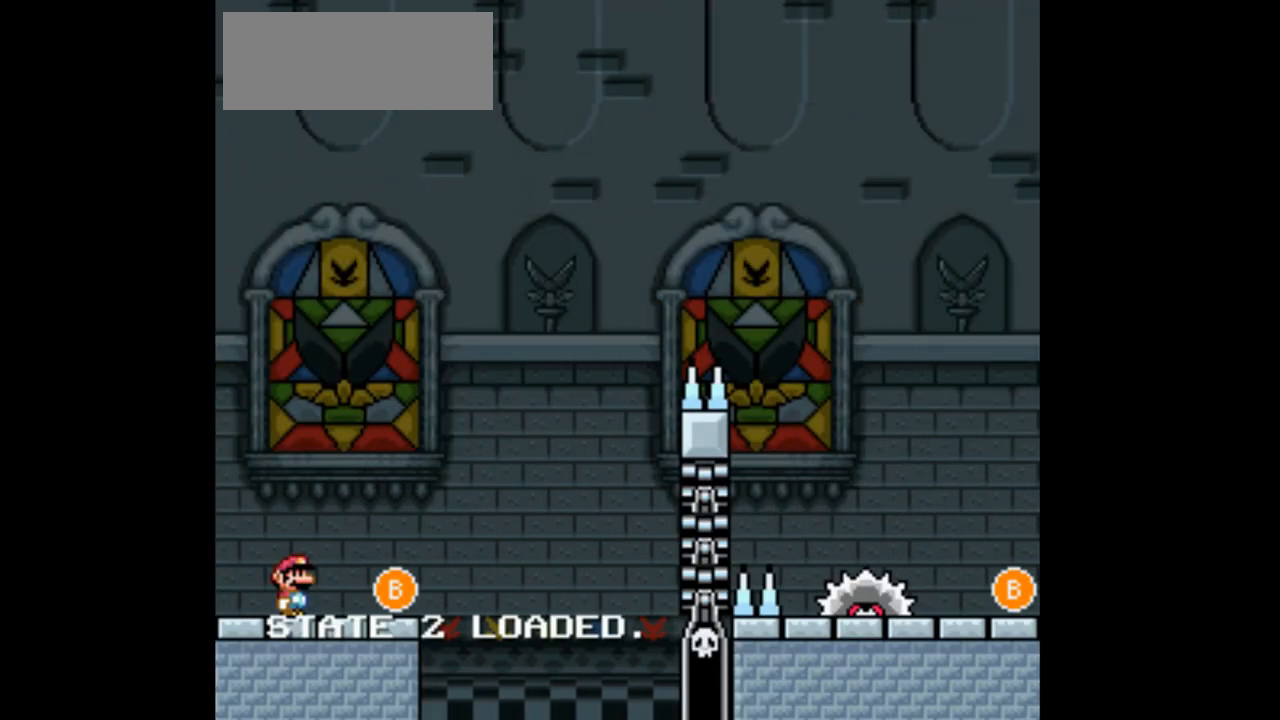
{"buttons": ["DPAD_RIGHT"], "events": [[100, "DPAD_RIGHT", "down"], [267, "B", "down"], [467, "B", "up"]]}
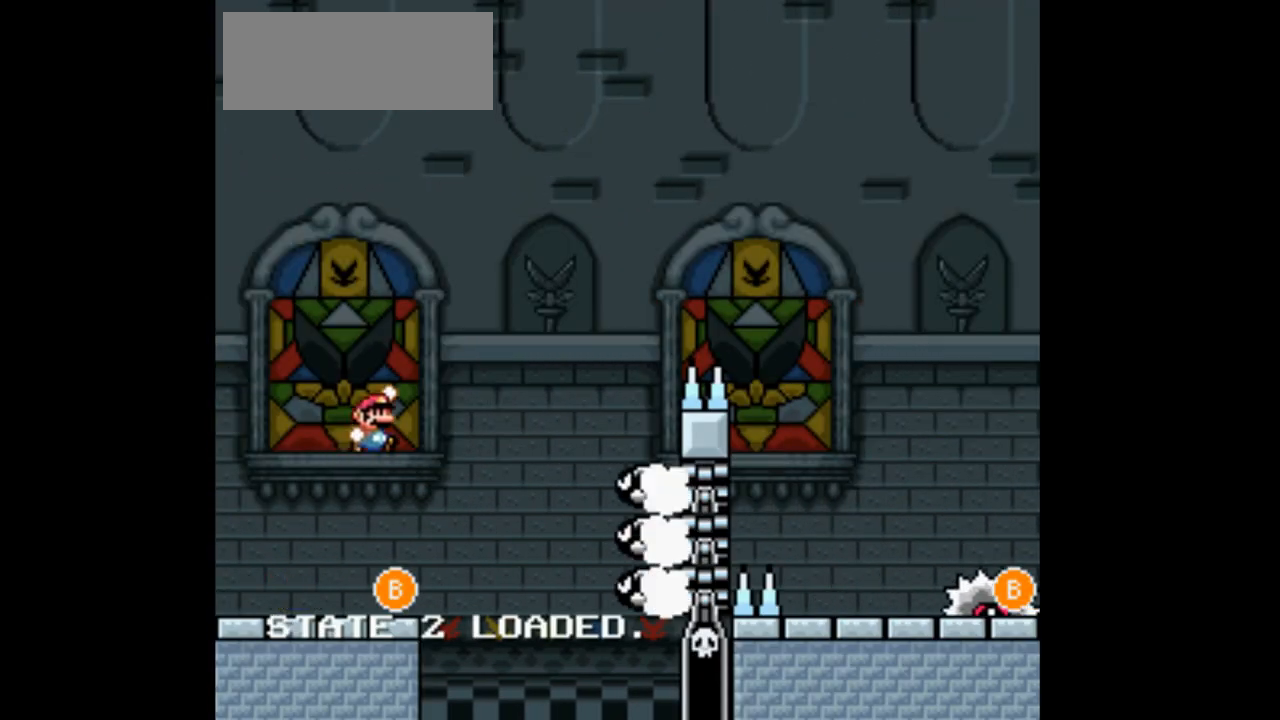
{"buttons": ["B", "DPAD_RIGHT"], "events": [[100, "B", "down"]]}
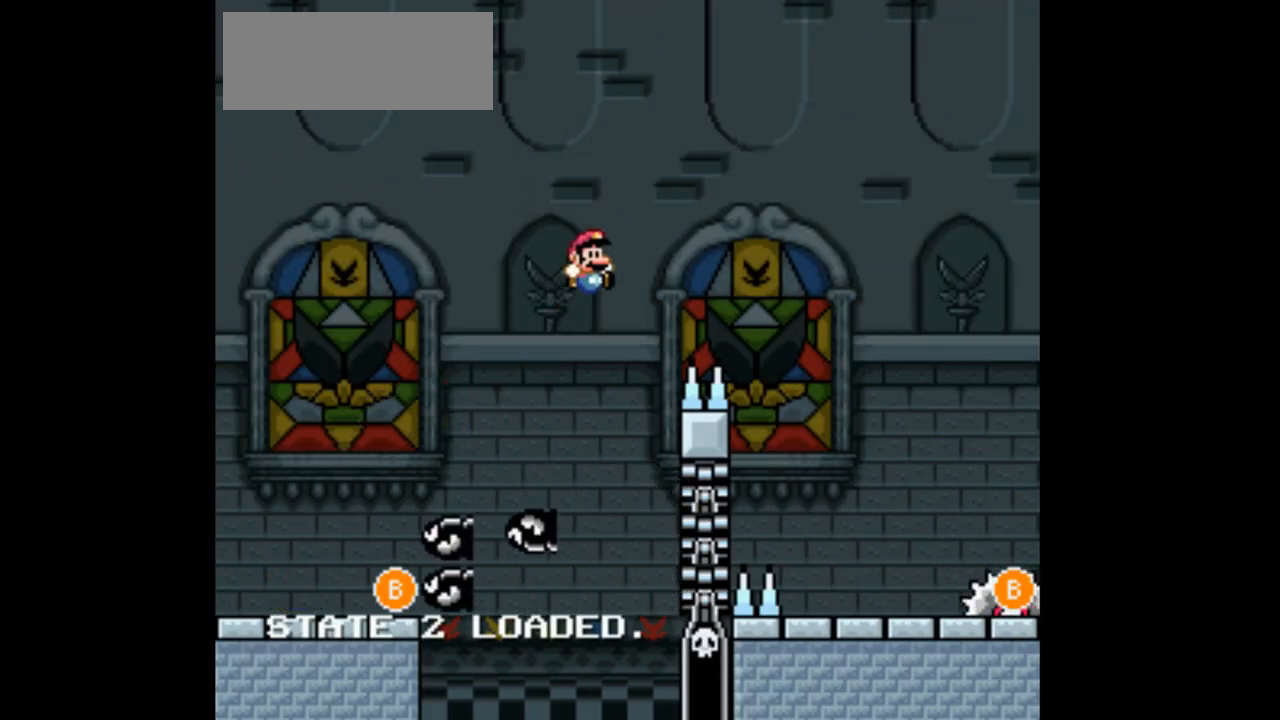
{"buttons": ["DPAD_RIGHT"], "events": [[167, "B", "up"]]}
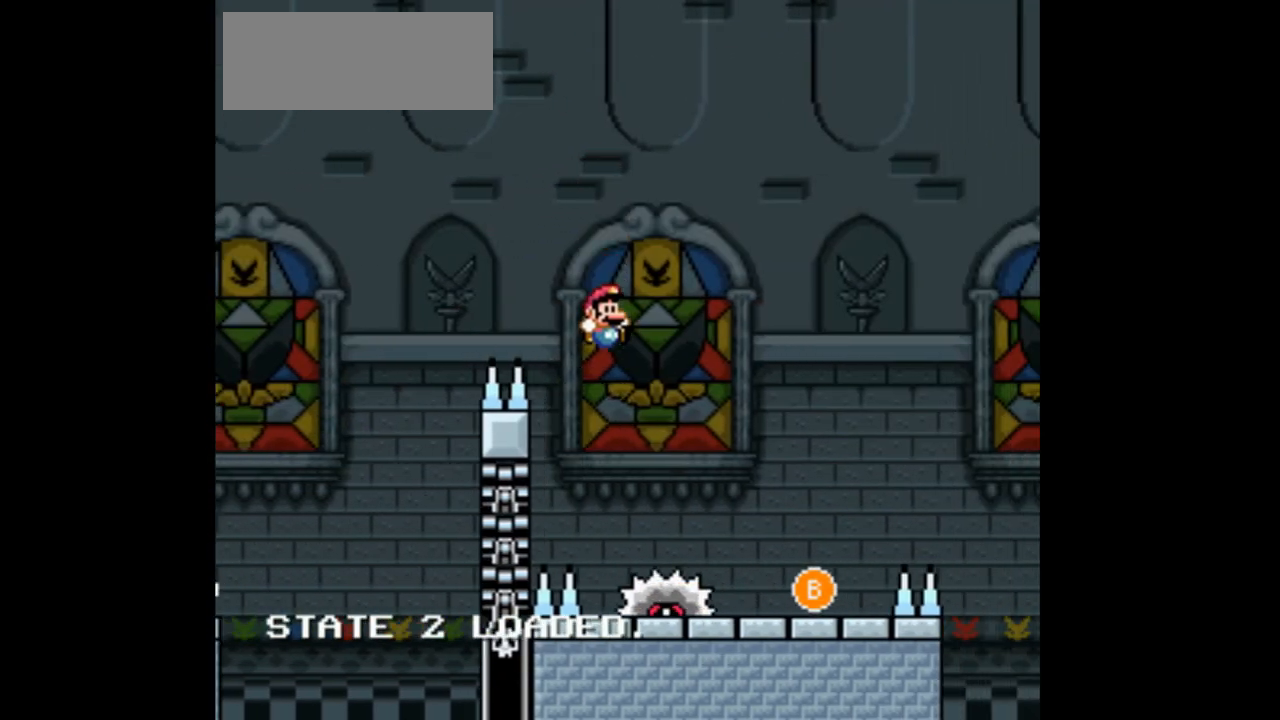
{"buttons": ["B", "DPAD_LEFT"], "events": [[233, "DPAD_RIGHT", "up"], [300, "DPAD_LEFT", "down"], [400, "B", "down"]]}
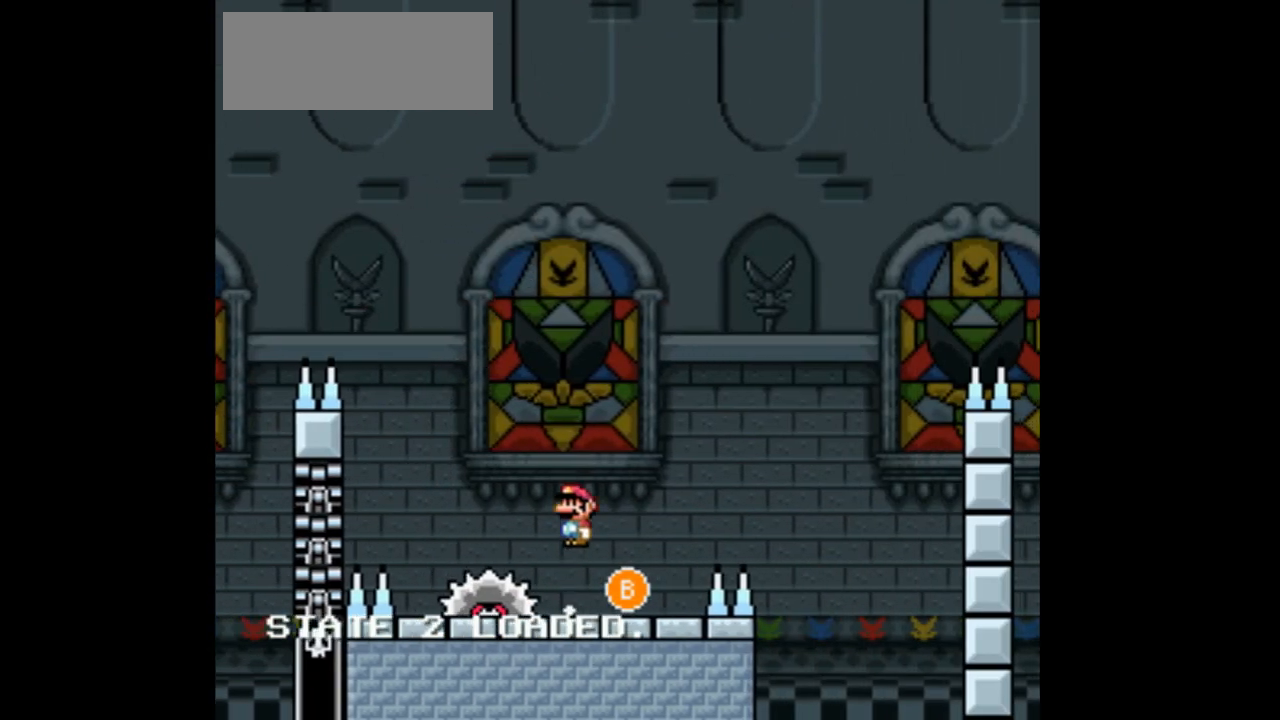
{"buttons": [], "events": [[100, "B", "up"], [167, "DPAD_LEFT", "up"], [333, "DPAD_RIGHT", "down"], [467, "DPAD_RIGHT", "up"]]}
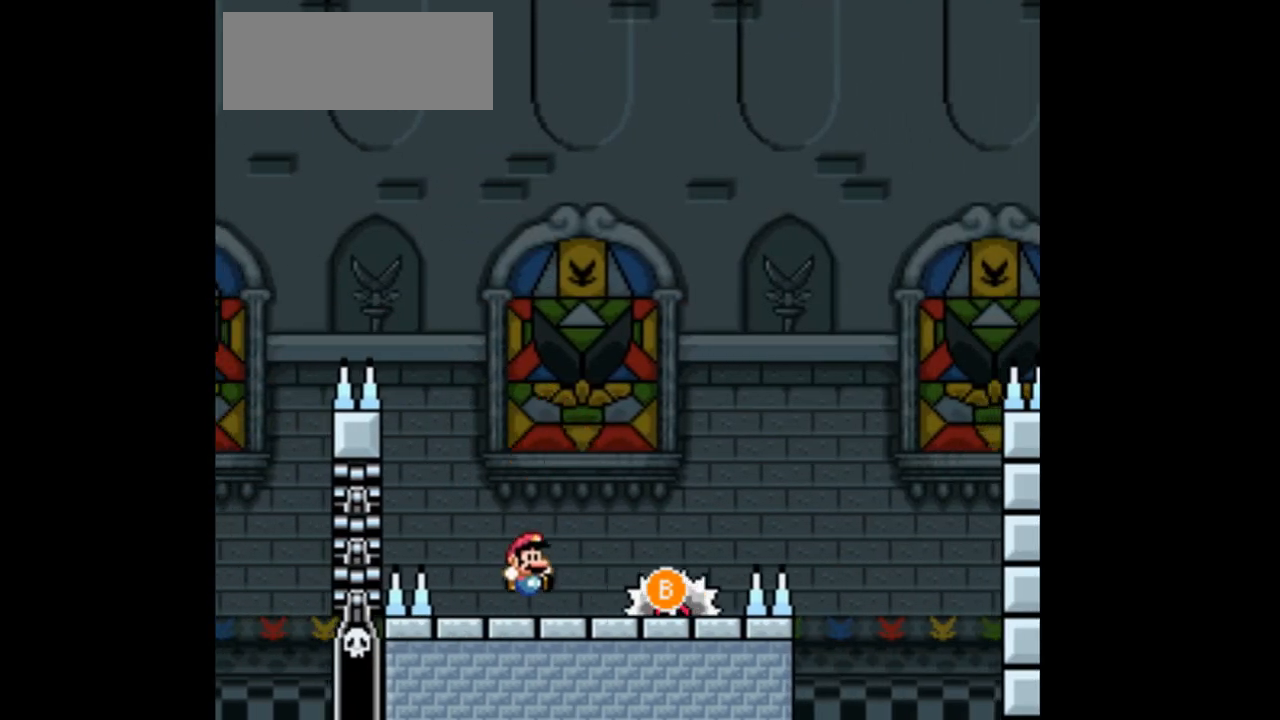
{"buttons": ["DPAD_RIGHT"], "events": [[167, "B", "down"], [267, "DPAD_RIGHT", "down"], [400, "B", "up"]]}
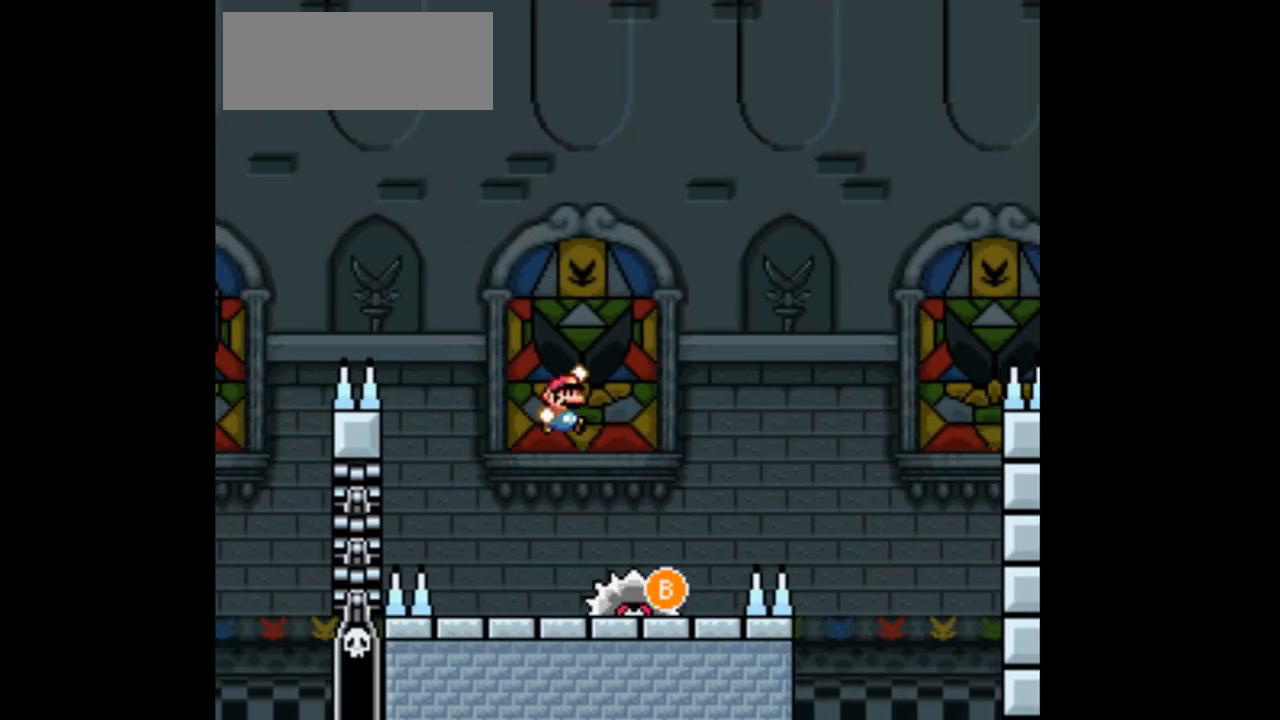
{"buttons": [], "events": [[67, "DPAD_RIGHT", "up"], [167, "DPAD_LEFT", "down"], [267, "DPAD_LEFT", "up"]]}
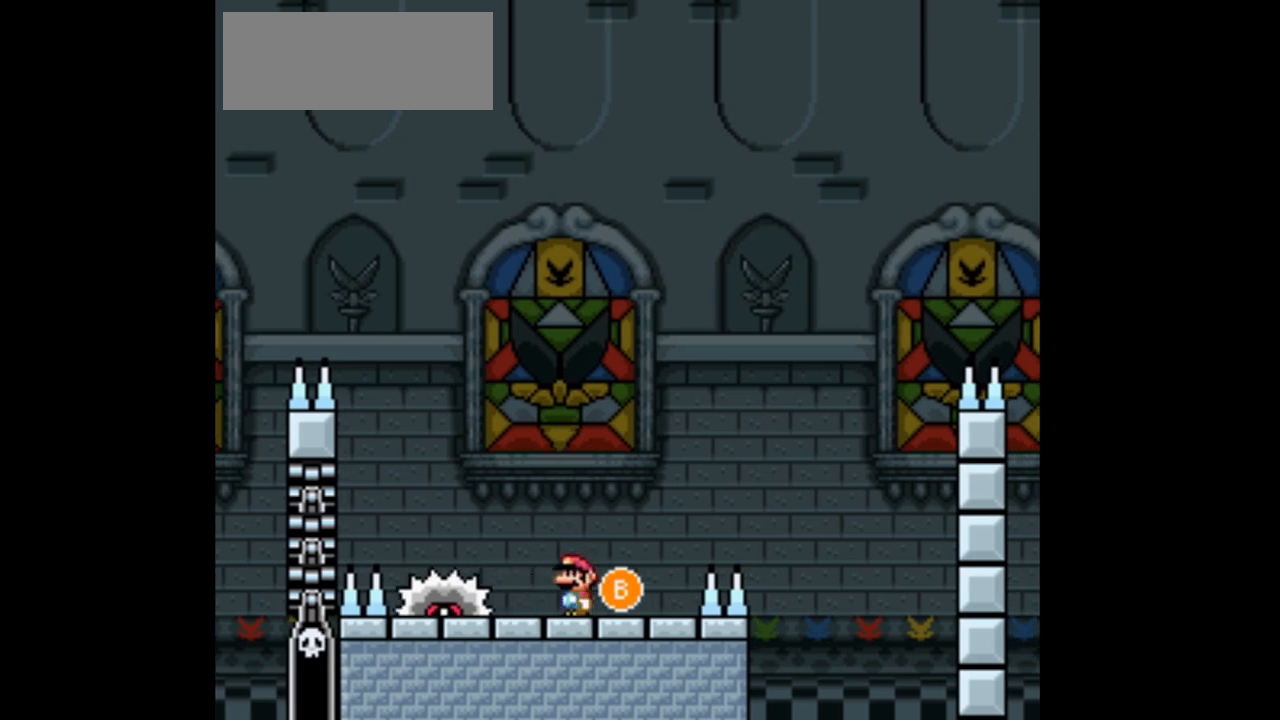
{"buttons": ["B", "DPAD_RIGHT"], "events": [[300, "B", "down"], [500, "DPAD_RIGHT", "down"]]}
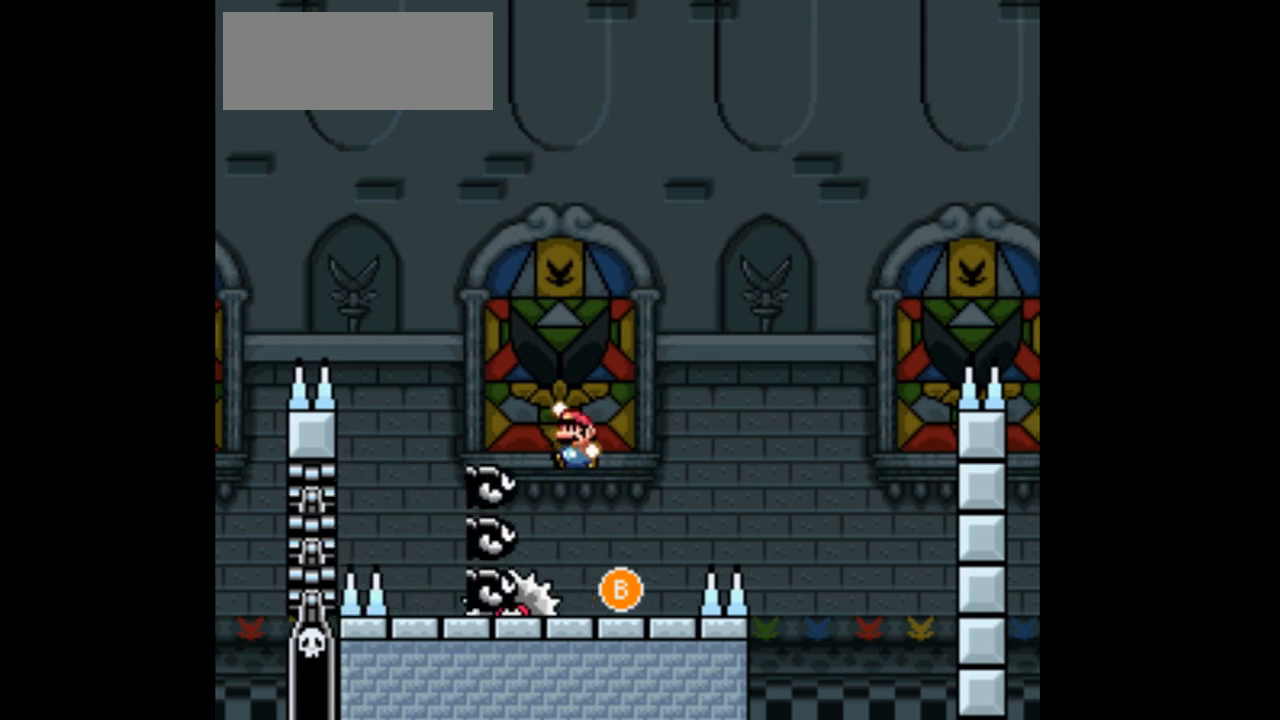
{"buttons": ["B", "DPAD_RIGHT"], "events": [[200, "DPAD_RIGHT", "up"], [300, "DPAD_RIGHT", "down"]]}
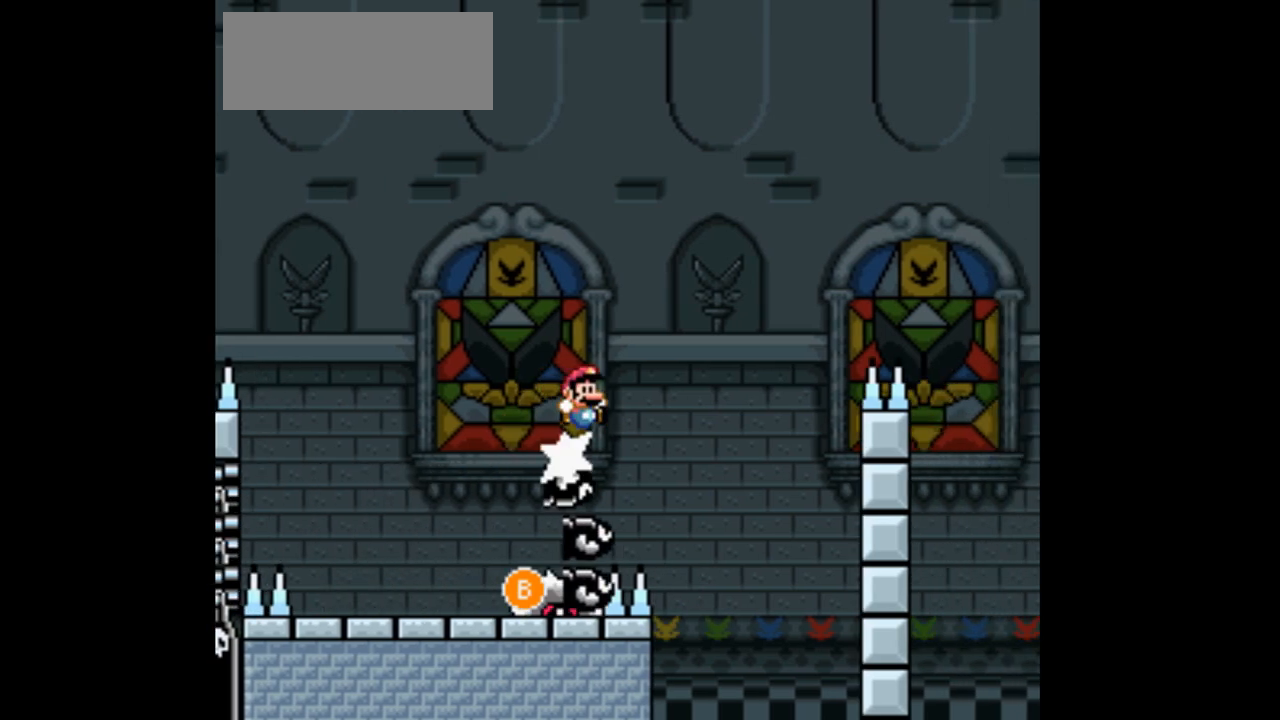
{"buttons": ["B", "DPAD_RIGHT"], "events": []}
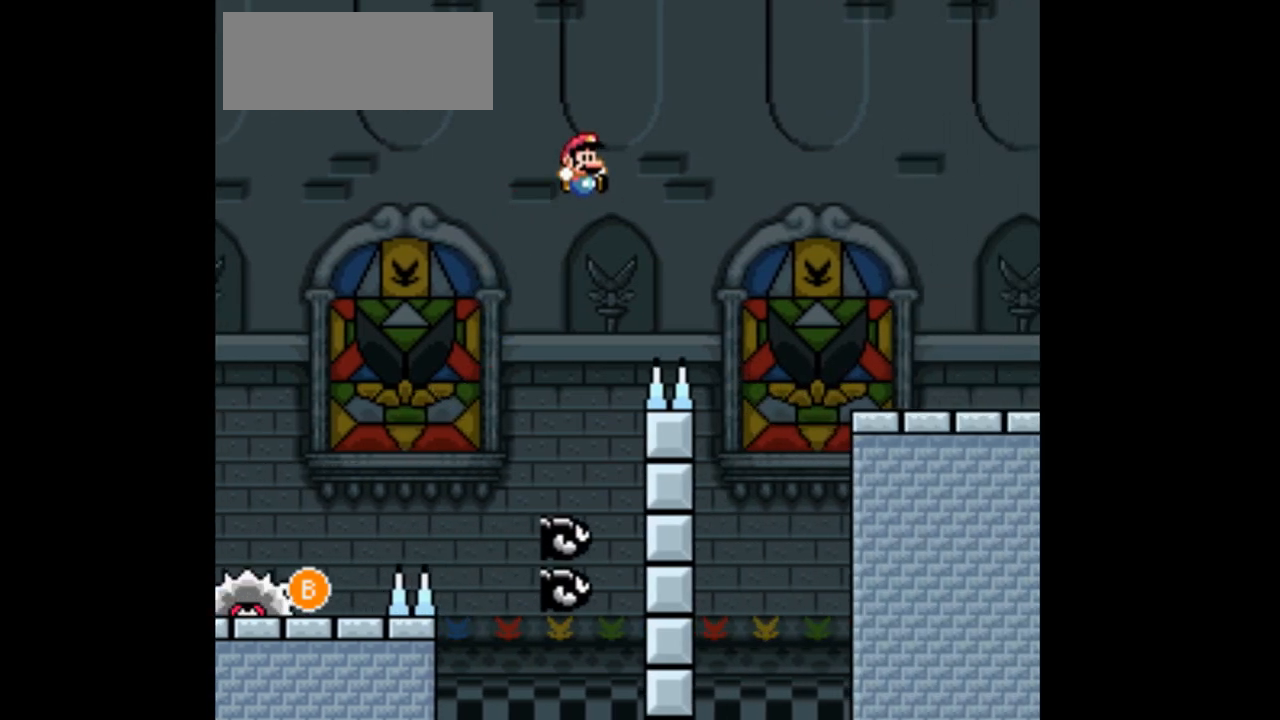
{"buttons": ["B", "DPAD_UP", "DPAD_LEFT"], "events": [[400, "DPAD_RIGHT", "up"], [400, "DPAD_UP", "down"], [433, "DPAD_LEFT", "down"], [433, "DPAD_UP", "up"], [500, "DPAD_UP", "down"]]}
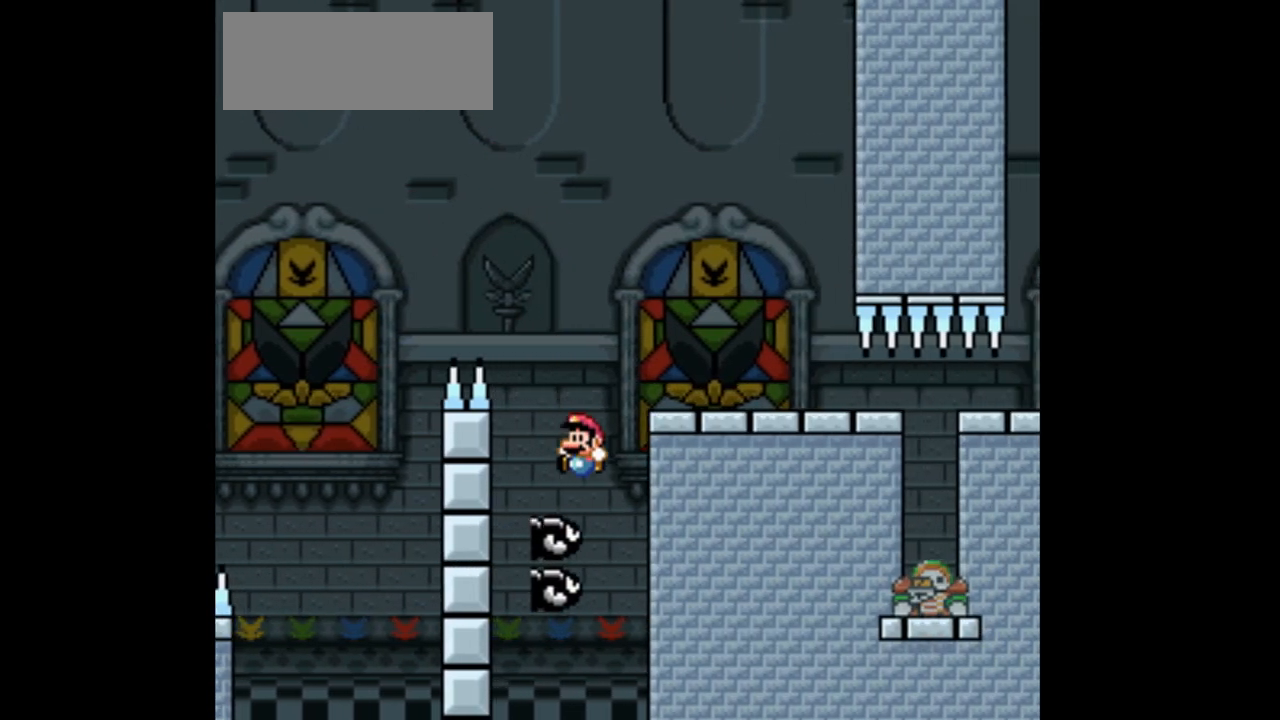
{"buttons": ["B", "DPAD_RIGHT"], "events": [[67, "DPAD_LEFT", "up"], [67, "DPAD_RIGHT", "down"], [67, "DPAD_UP", "up"], [233, "DPAD_RIGHT", "up"], [467, "DPAD_RIGHT", "down"]]}
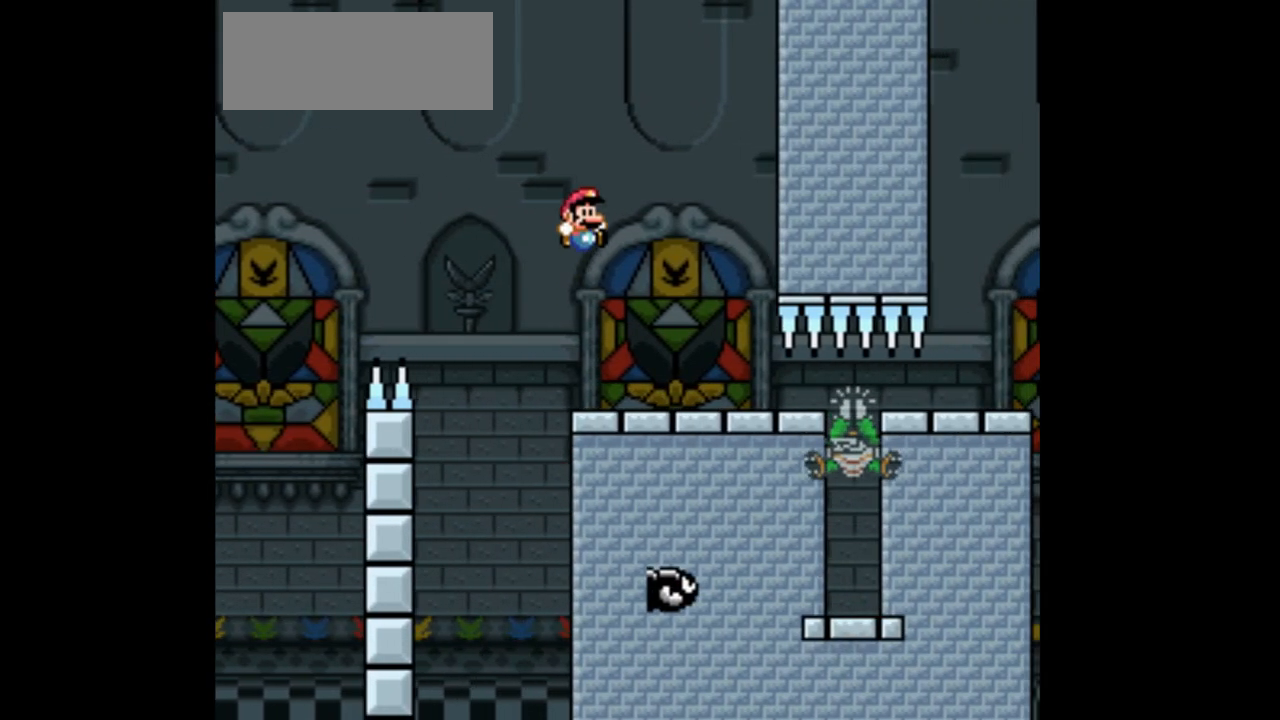
{"buttons": ["B", "DPAD_RIGHT"], "events": [[100, "DPAD_RIGHT", "up"], [233, "DPAD_RIGHT", "down"]]}
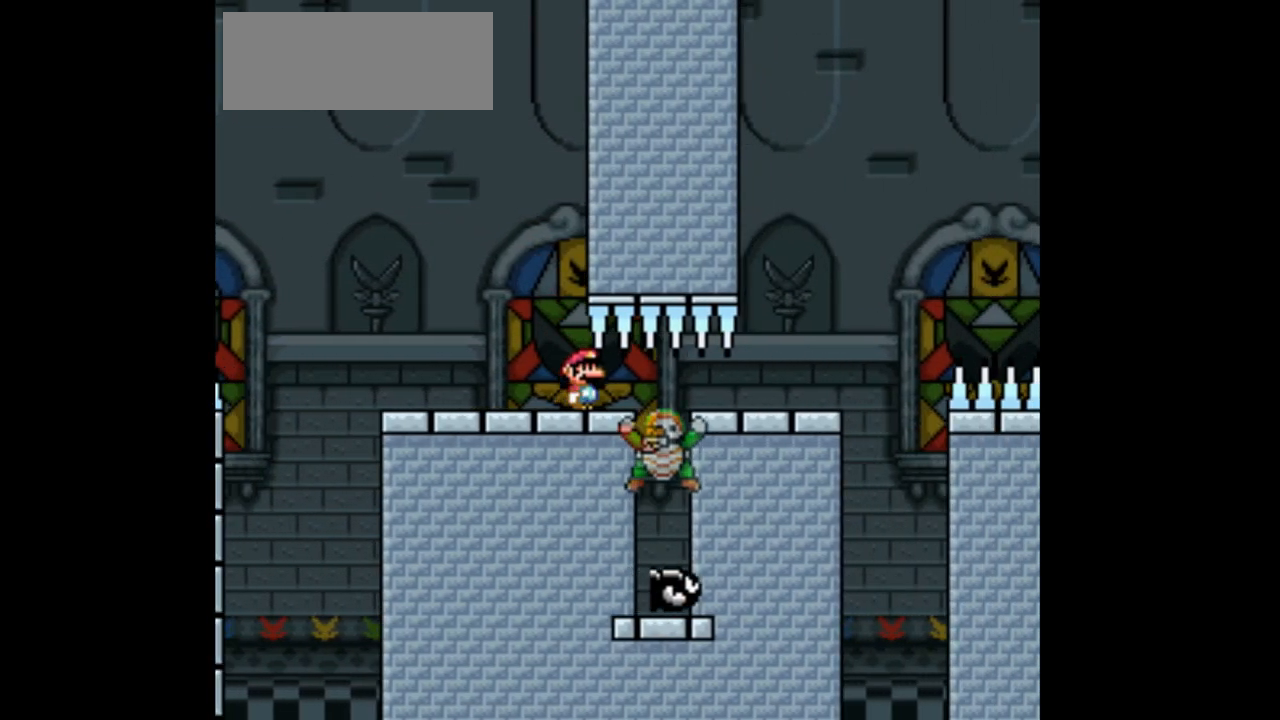
{"buttons": ["B", "DPAD_RIGHT"], "events": []}
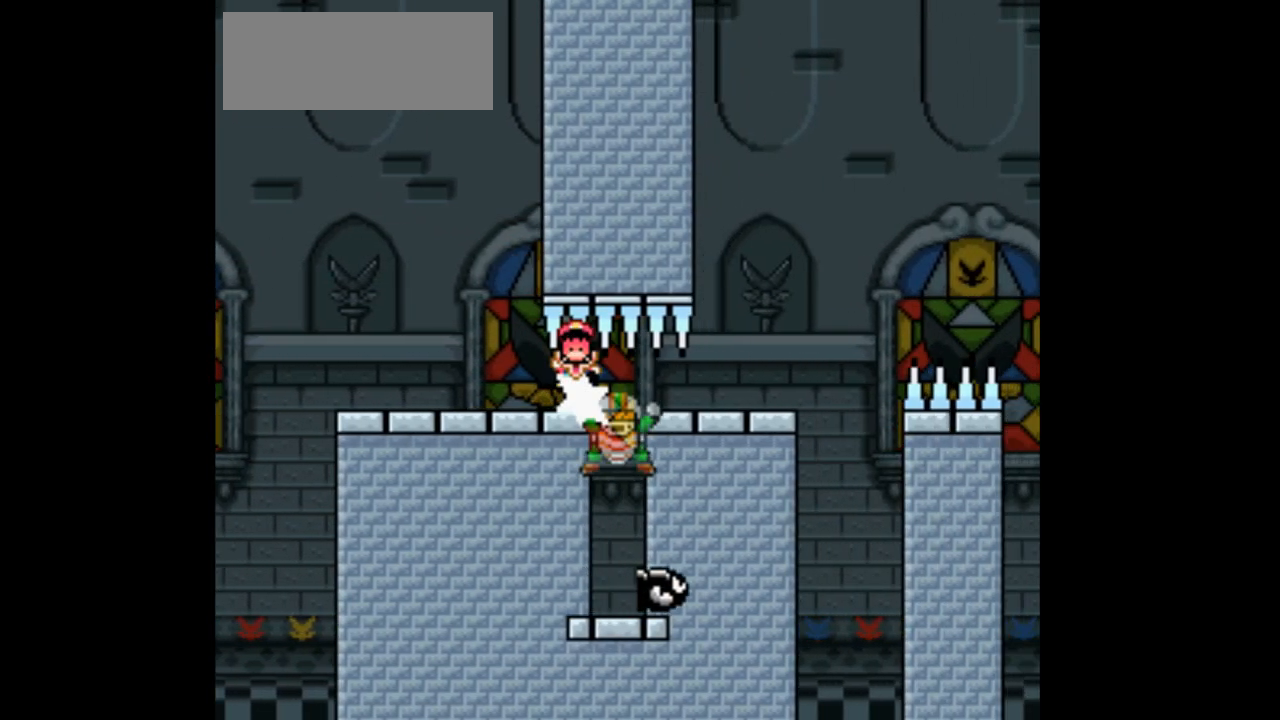
{"buttons": ["B", "DPAD_RIGHT"], "events": [[33, "B", "up"], [167, "DPAD_RIGHT", "up"], [300, "DPAD_RIGHT", "down"], [400, "B", "down"]]}
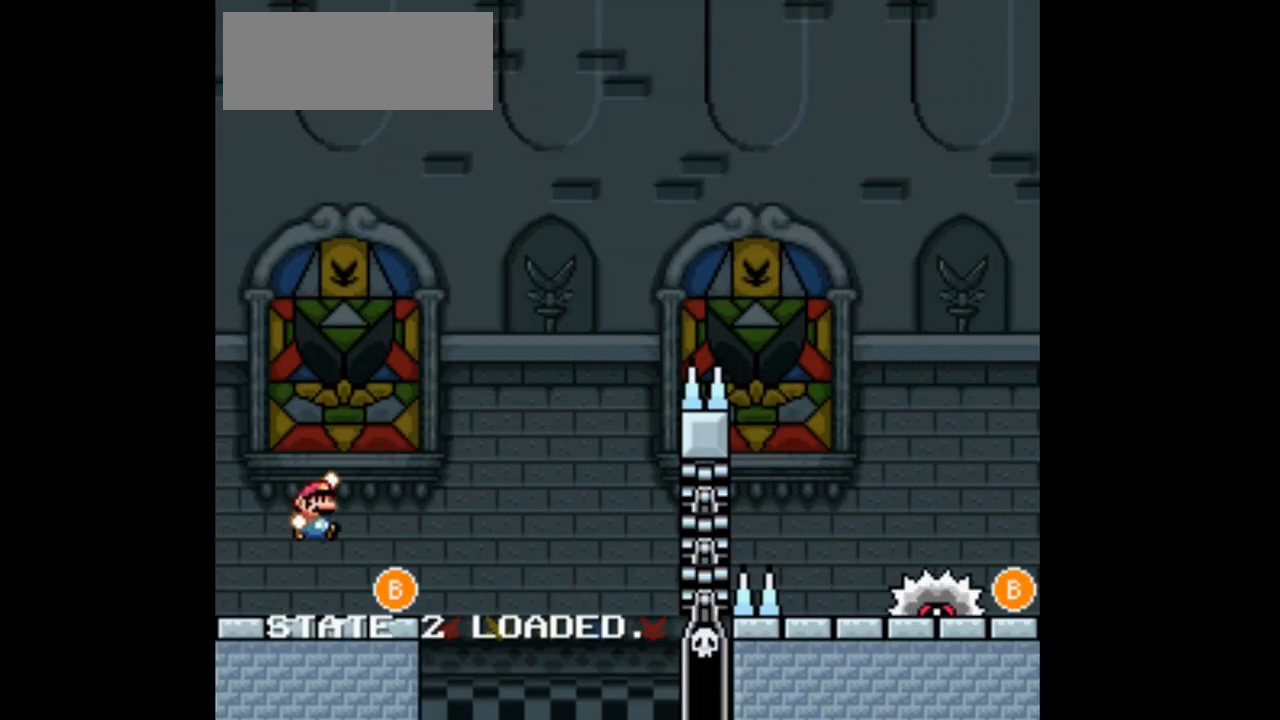
{"buttons": ["B", "DPAD_RIGHT"], "events": [[67, "B", "up"], [133, "B", "down"]]}